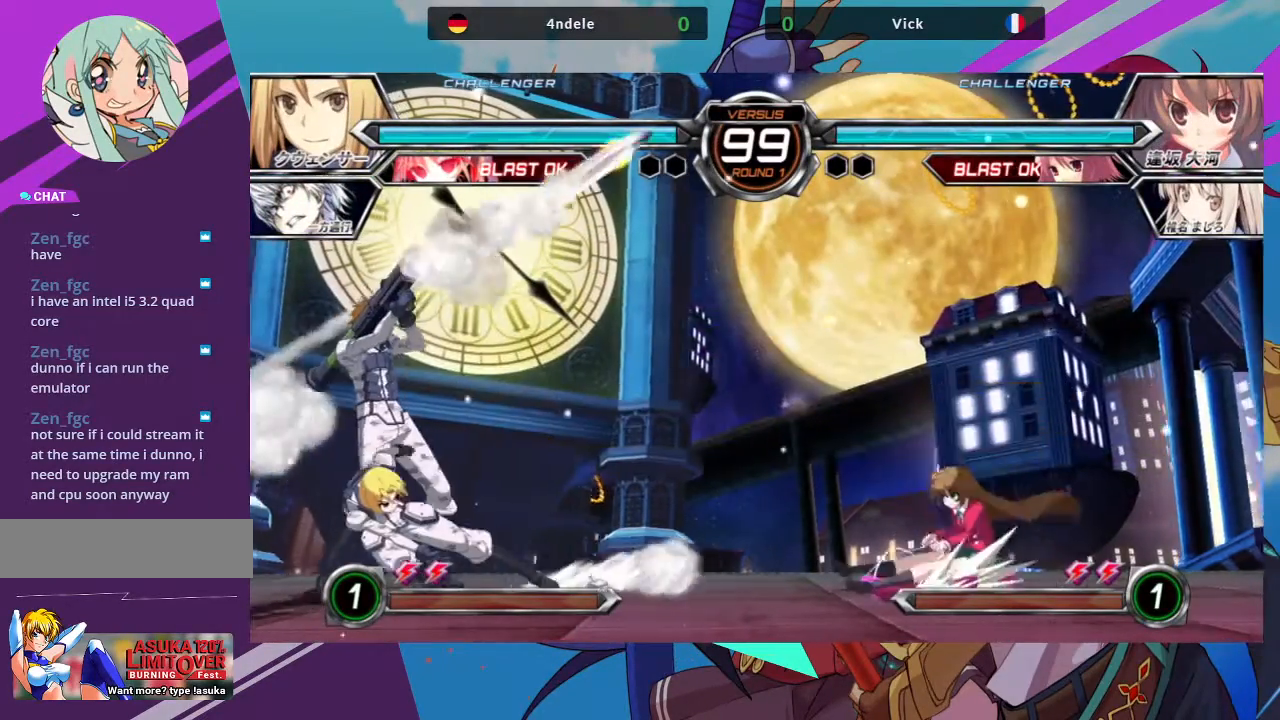
Gameplay with a controller (arcade stick); each line is a JSON object with the inputs held at the frame after it. "events" lists button and stick changes between this image and that frame as [ms after this image, input, new state], when the widget could be followed in between. Not read: L3 R3.
{"buttons": [], "left_stick": "center", "events": []}
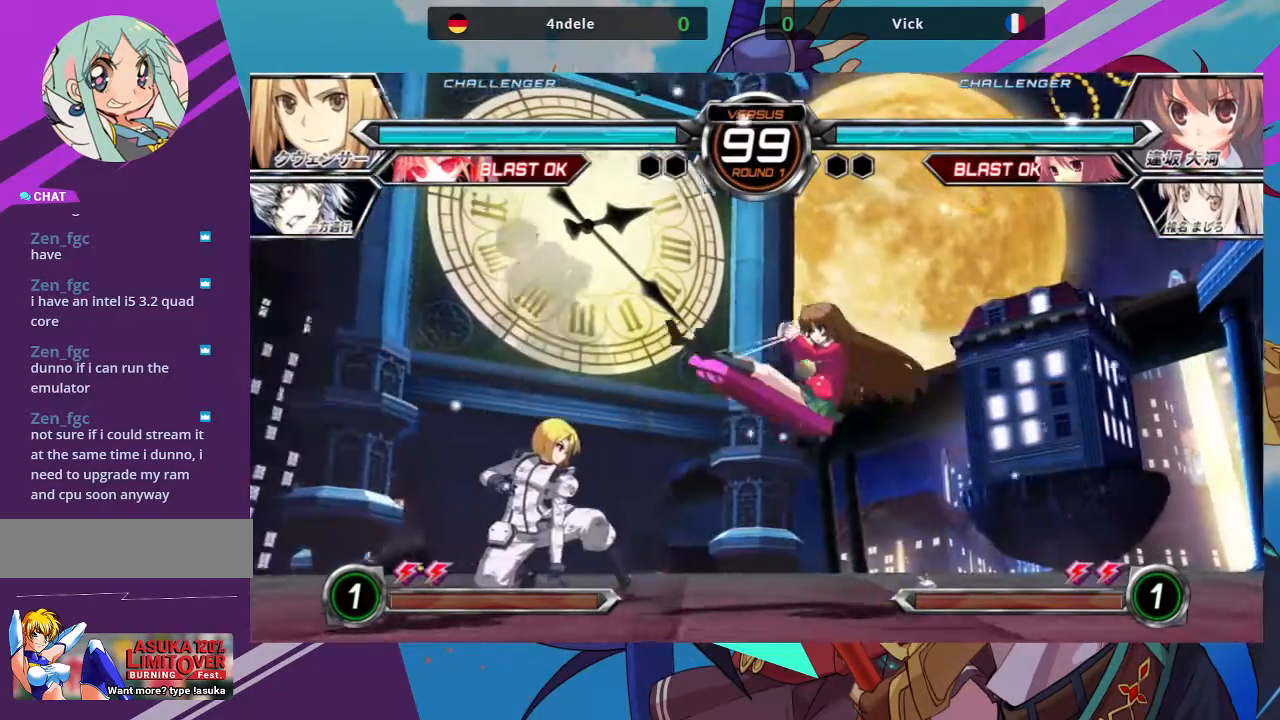
{"buttons": [], "left_stick": "down-right"}
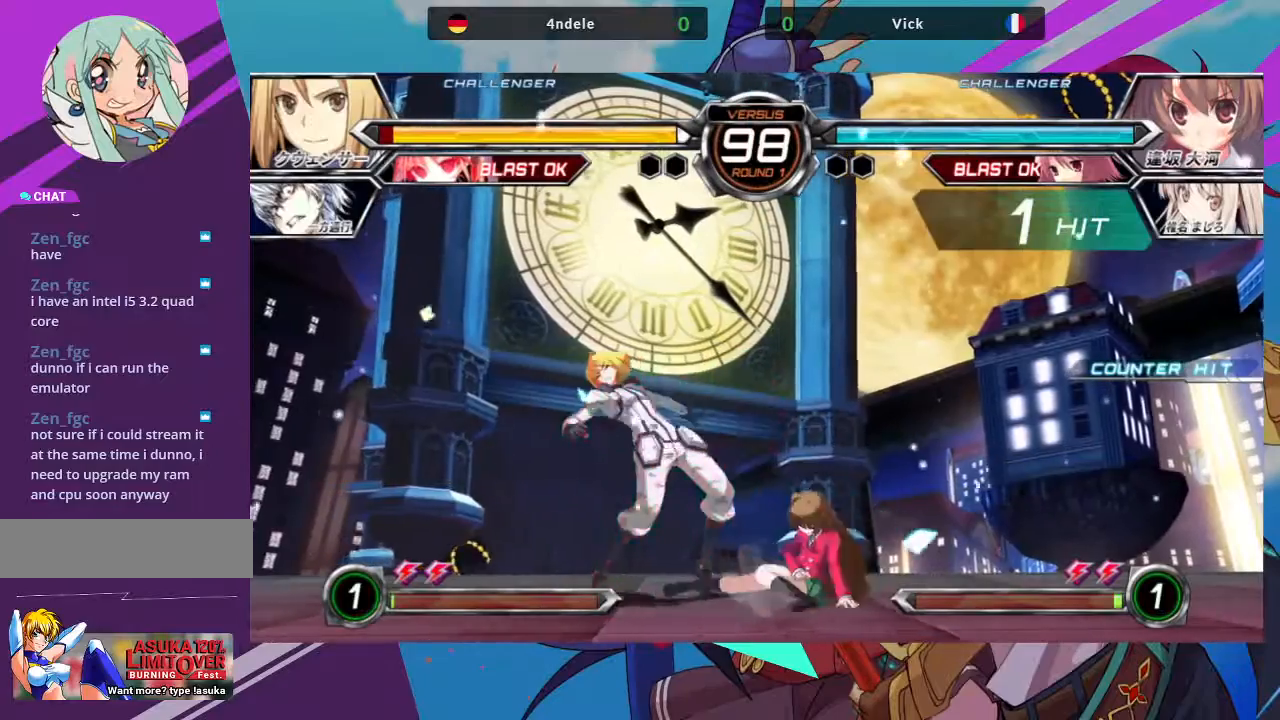
{"buttons": [], "left_stick": "left", "events": [[67, "SQUARE", "down"], [167, "SQUARE", "up"], [367, "left_stick", "center"], [450, "left_stick", "left"]]}
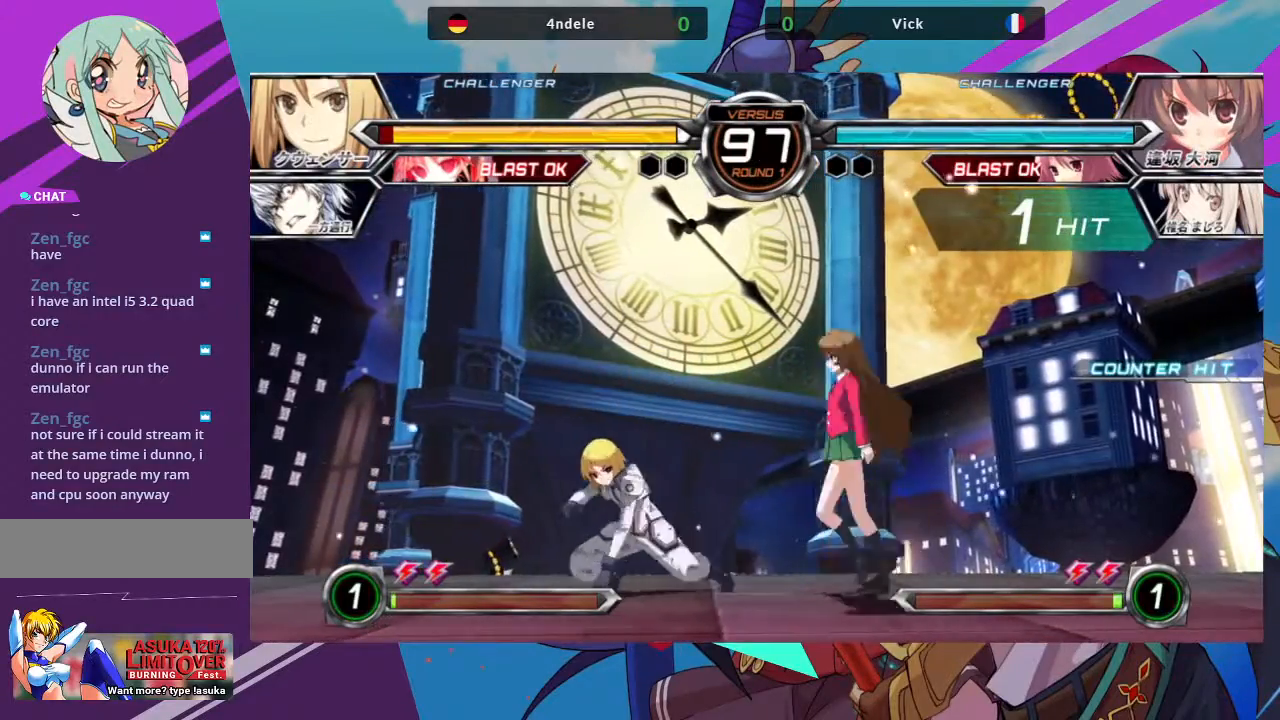
{"buttons": [], "left_stick": "up-left", "events": [[17, "left_stick", "down"], [50, "SQUARE", "down"], [83, "left_stick", "down-right"], [150, "SQUARE", "up"], [433, "left_stick", "left"], [483, "left_stick", "up-left"]]}
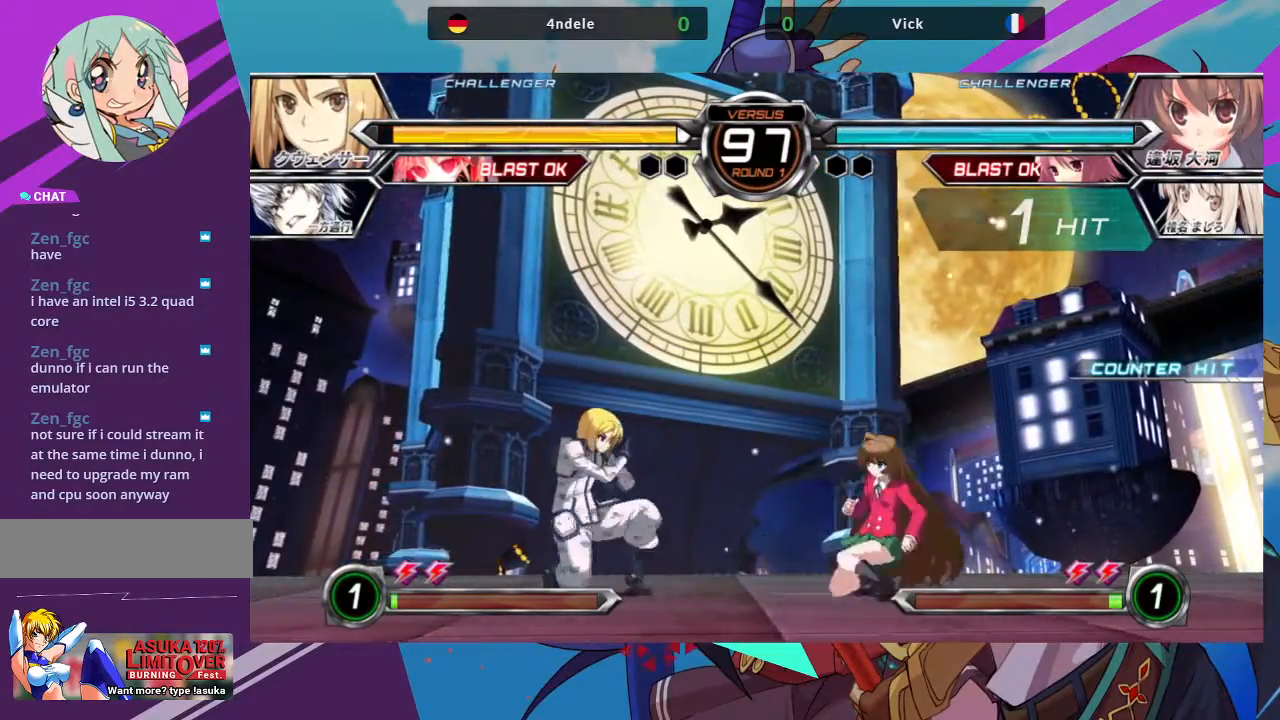
{"buttons": ["TRIANGLE"], "left_stick": "center", "events": [[233, "left_stick", "center"], [417, "TRIANGLE", "down"]]}
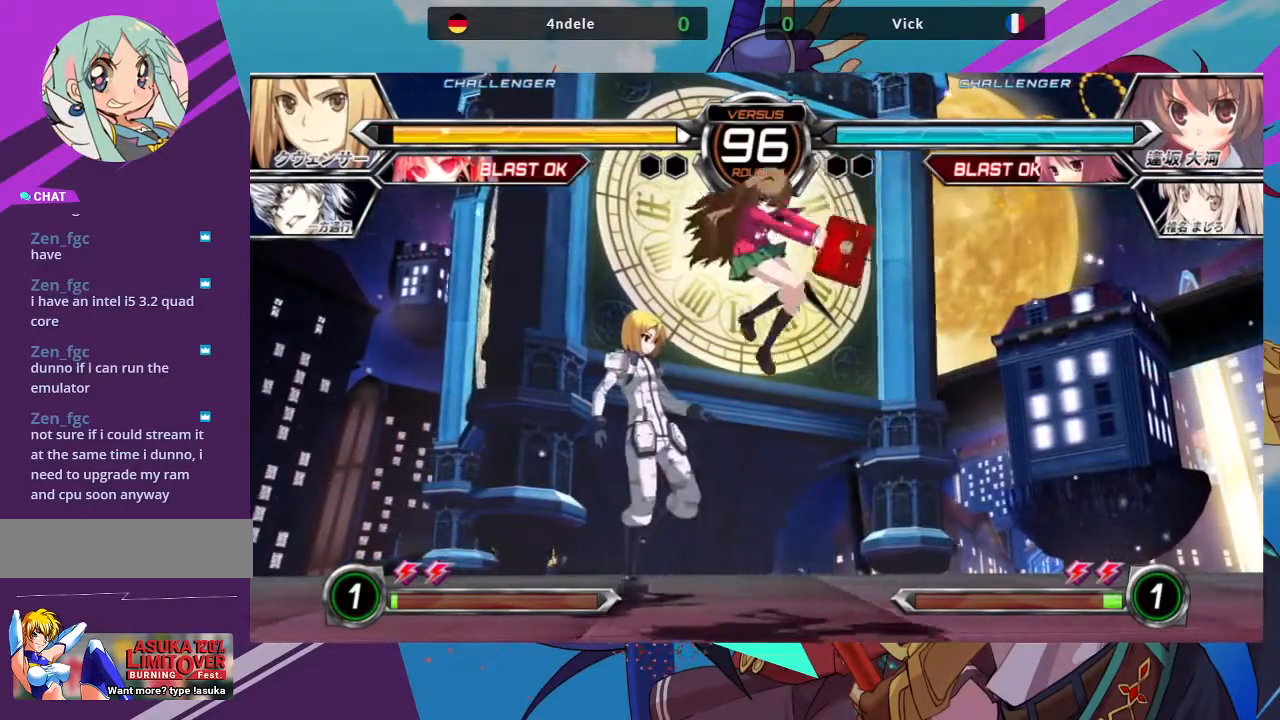
{"buttons": ["SQUARE"], "left_stick": "down", "events": [[67, "TRIANGLE", "up"], [117, "left_stick", "down"], [350, "SQUARE", "down"]]}
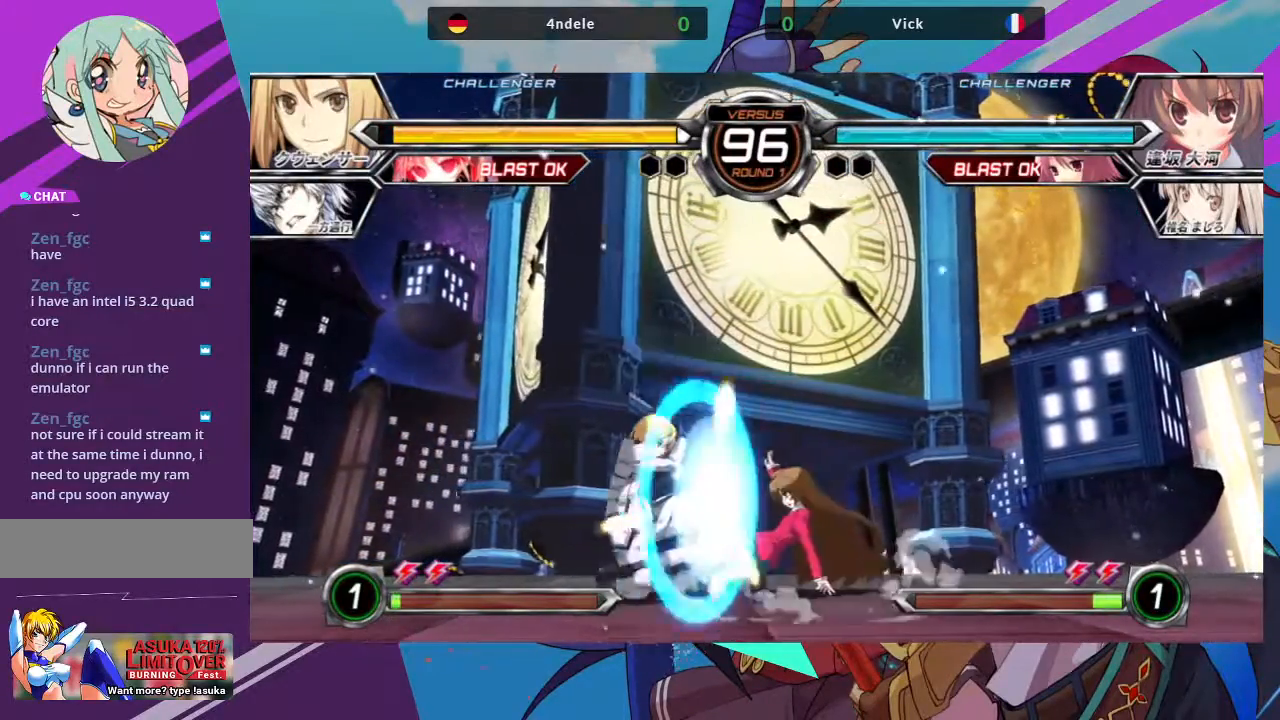
{"buttons": ["TRIANGLE"], "left_stick": "center", "events": [[17, "SQUARE", "up"], [100, "left_stick", "center"], [217, "SQUARE", "down"], [300, "SQUARE", "up"], [417, "TRIANGLE", "down"]]}
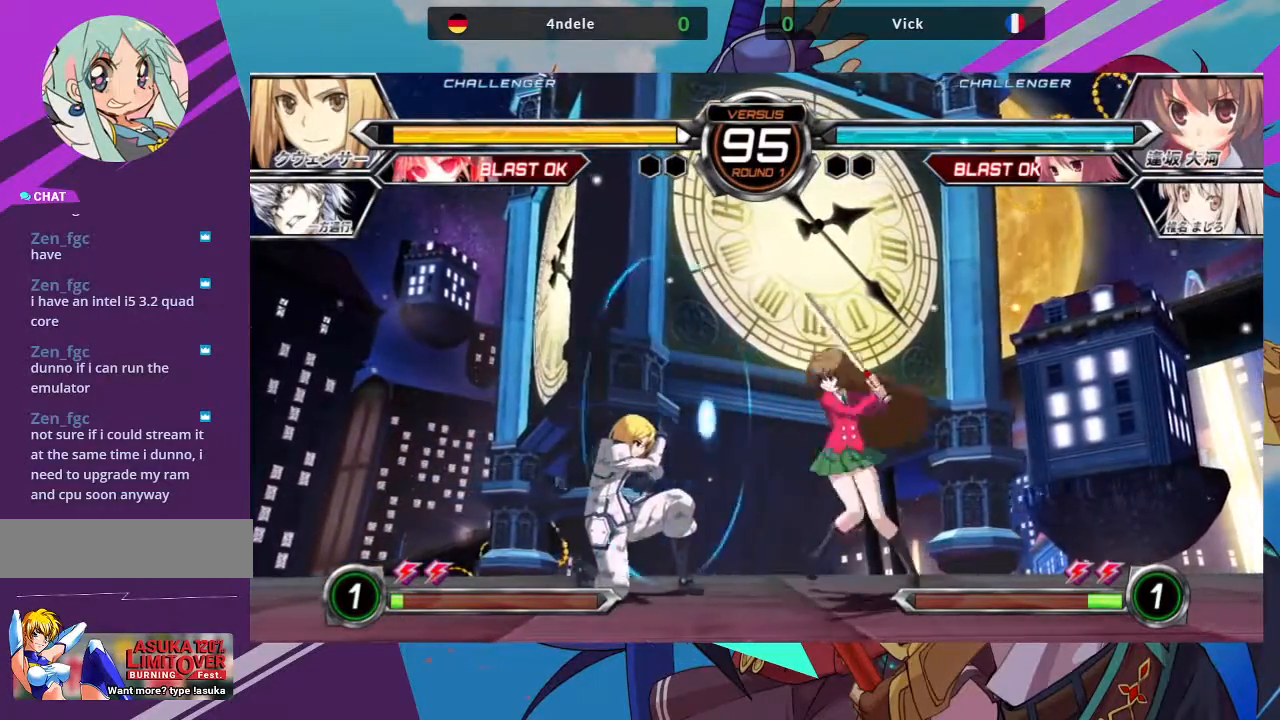
{"buttons": [], "left_stick": "down", "events": [[17, "TRIANGLE", "up"], [250, "R1", "down"], [367, "R1", "up"], [450, "left_stick", "down"]]}
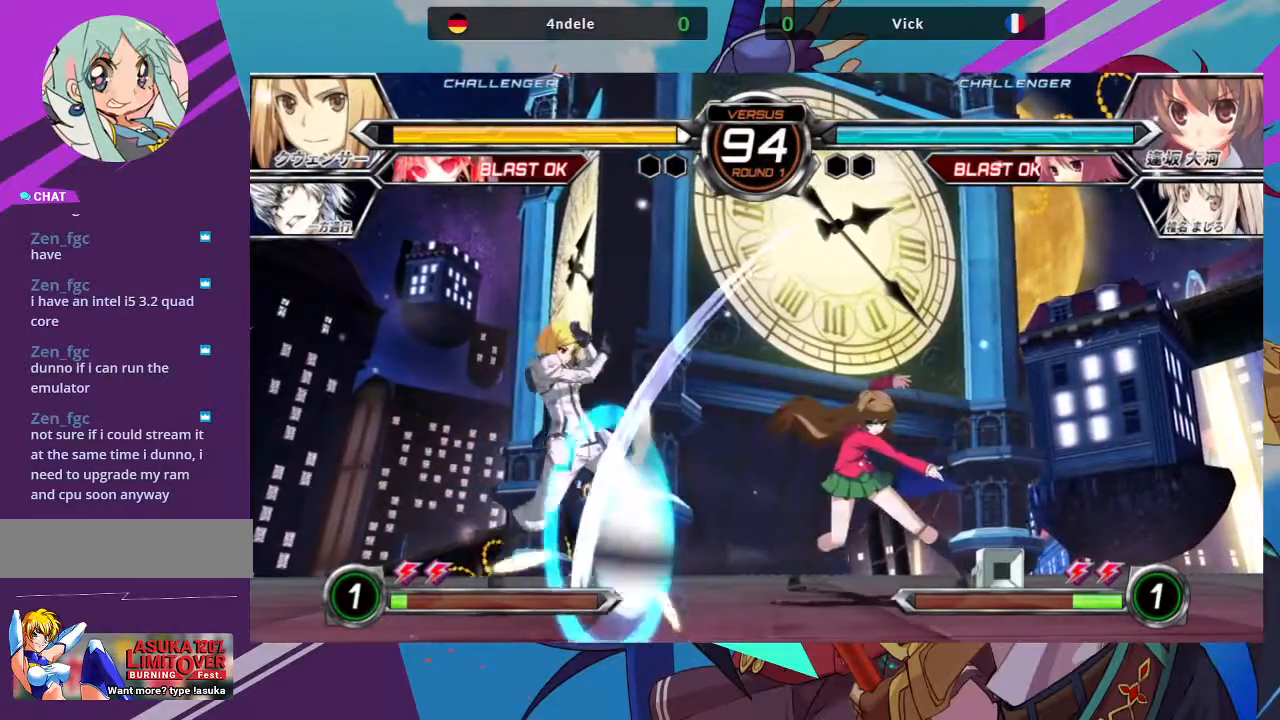
{"buttons": [], "left_stick": "center", "events": [[50, "left_stick", "center"], [67, "SQUARE", "down"], [150, "SQUARE", "up"]]}
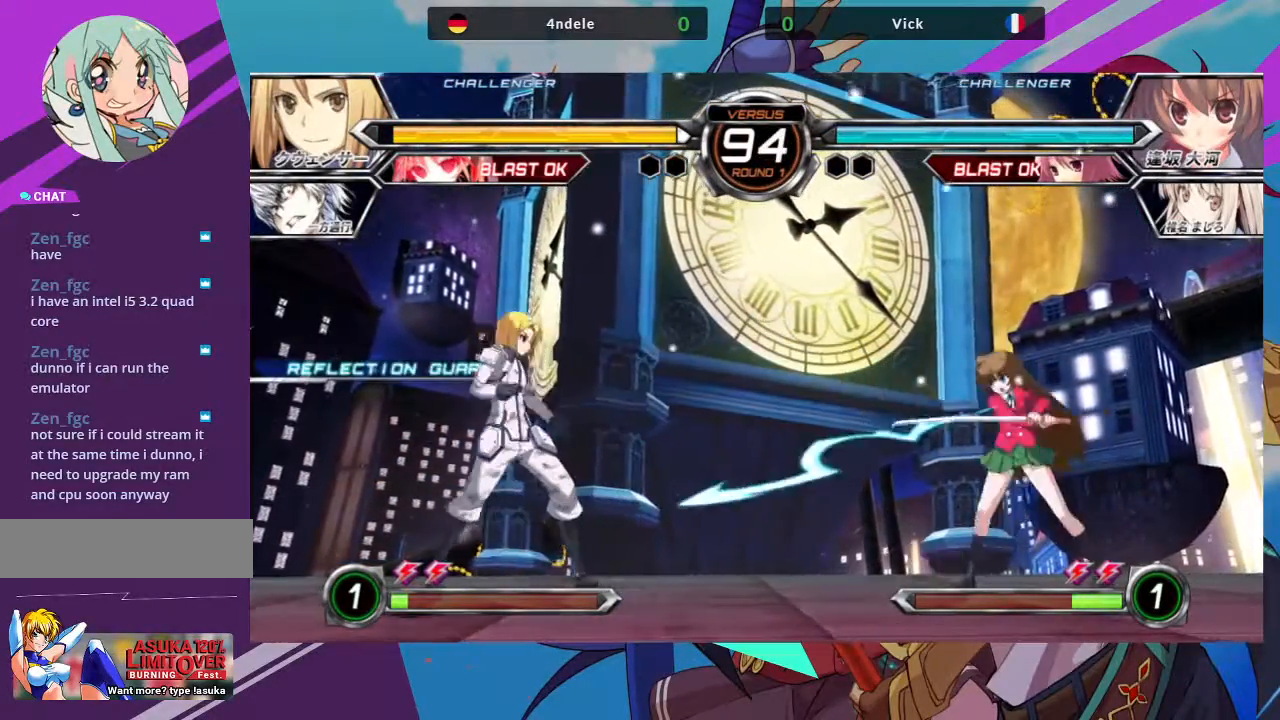
{"buttons": [], "left_stick": "right", "events": [[150, "left_stick", "right"]]}
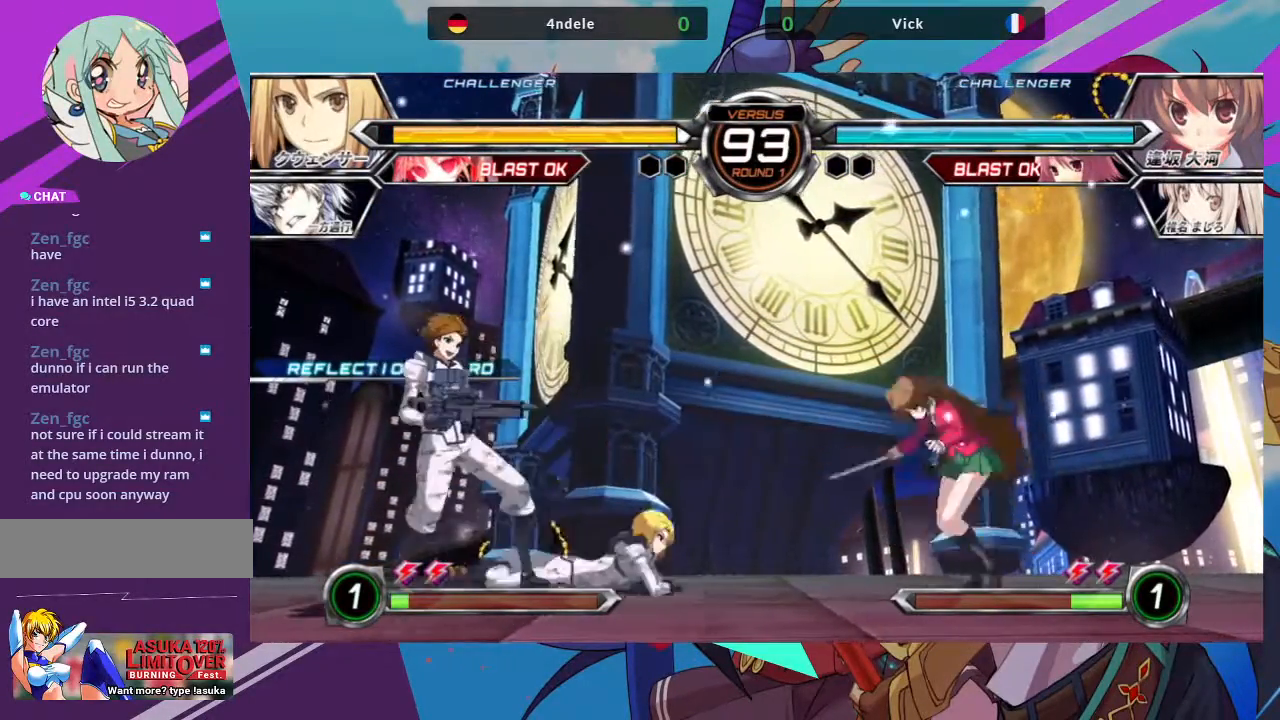
{"buttons": [], "left_stick": "down-right", "events": [[417, "left_stick", "down-right"]]}
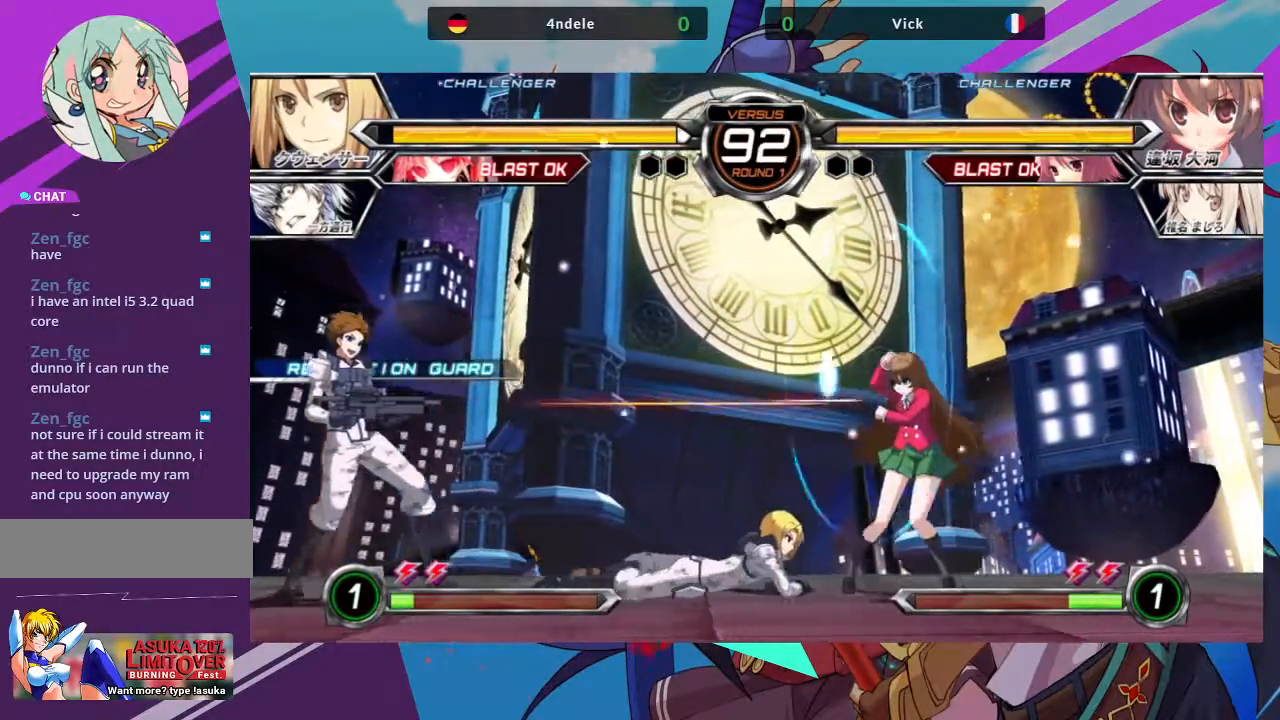
{"buttons": ["SQUARE"], "left_stick": "down-right", "events": [[50, "SQUARE", "down"], [183, "SQUARE", "up"], [300, "SQUARE", "down"], [433, "SQUARE", "up"], [483, "SQUARE", "down"]]}
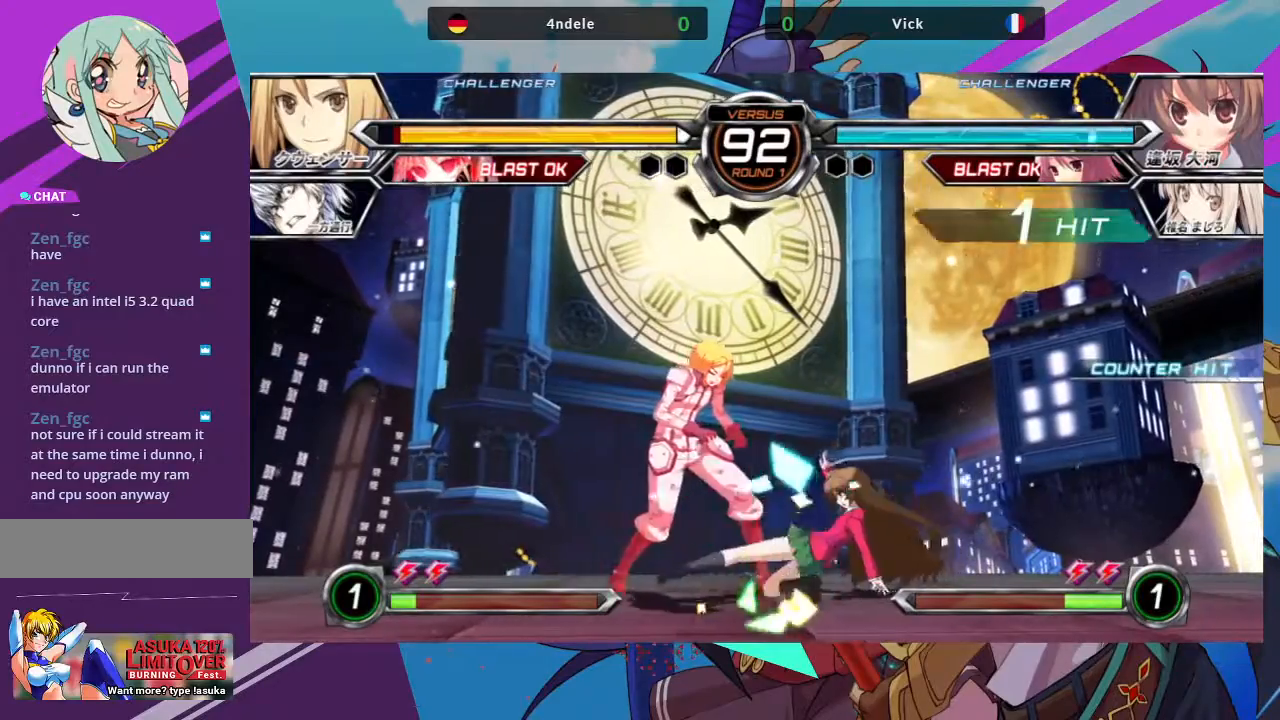
{"buttons": ["R1"], "left_stick": "center", "events": [[83, "SQUARE", "up"], [217, "TRIANGLE", "down"], [333, "TRIANGLE", "up"], [333, "left_stick", "center"], [500, "R1", "down"]]}
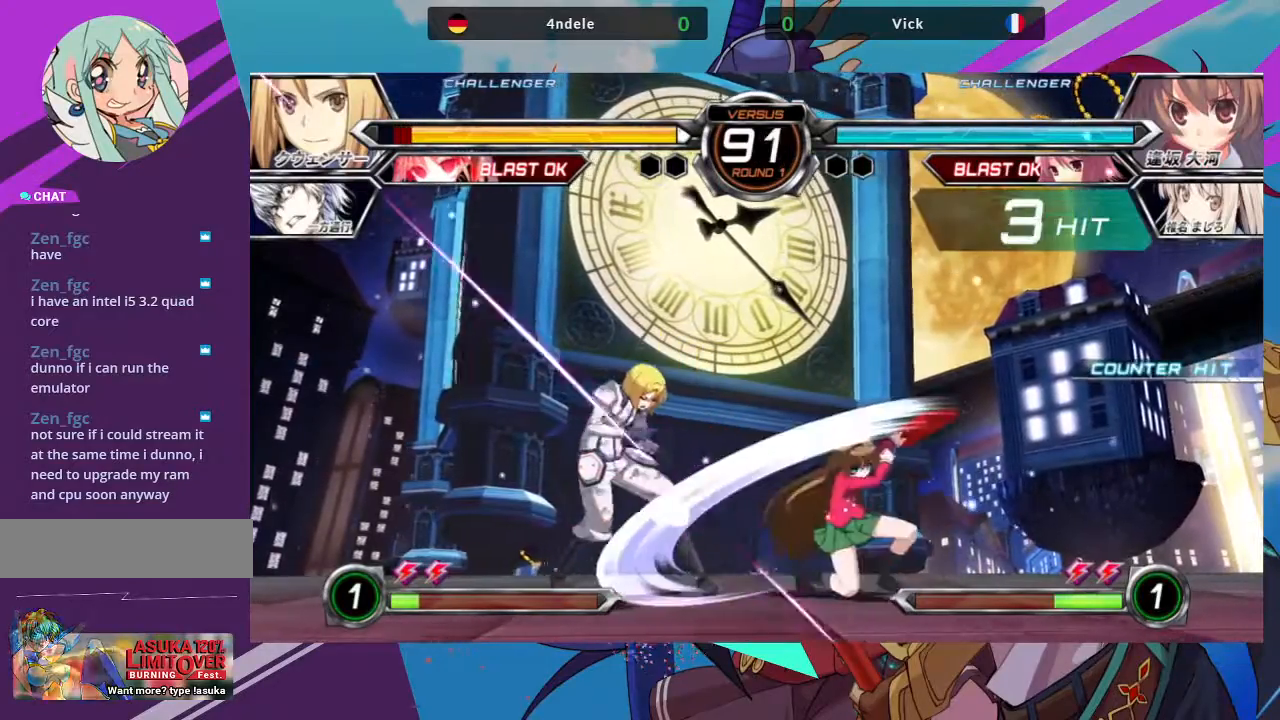
{"buttons": [], "left_stick": "center", "events": [[117, "R1", "up"], [217, "left_stick", "left"], [267, "left_stick", "down"], [350, "R1", "down"], [350, "left_stick", "right"], [417, "left_stick", "center"], [433, "R1", "up"]]}
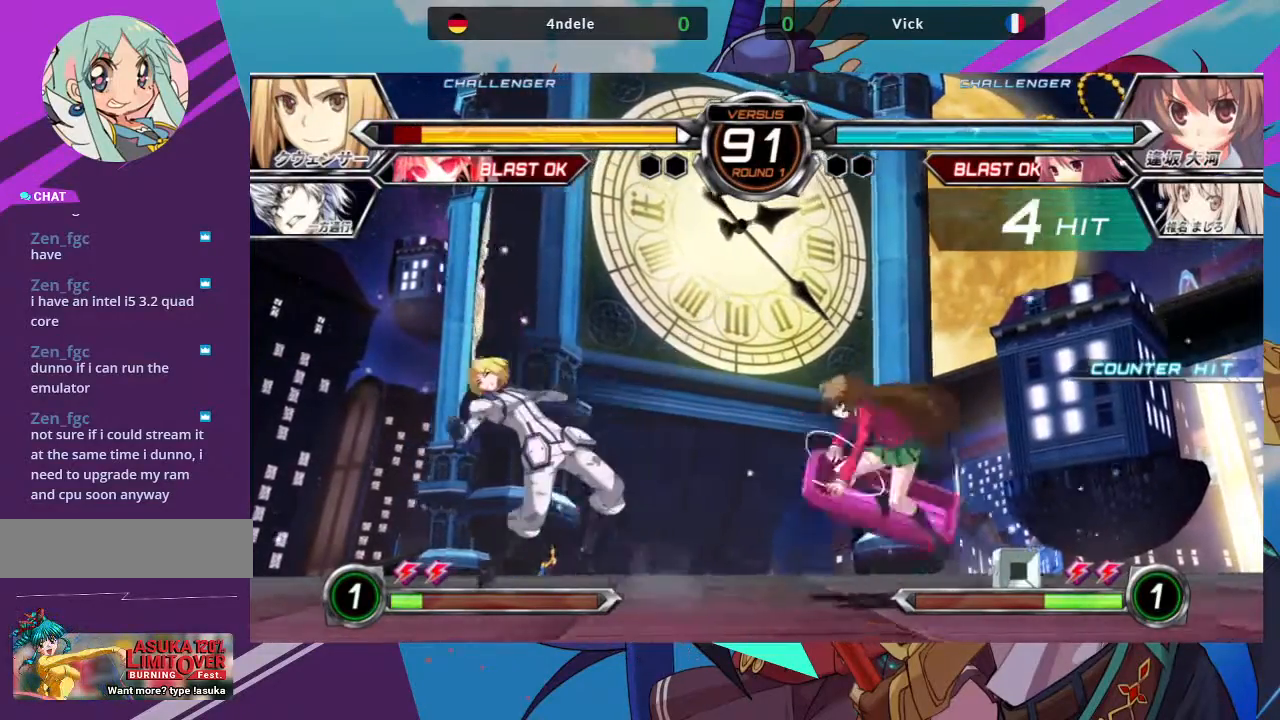
{"buttons": [], "left_stick": "center", "events": []}
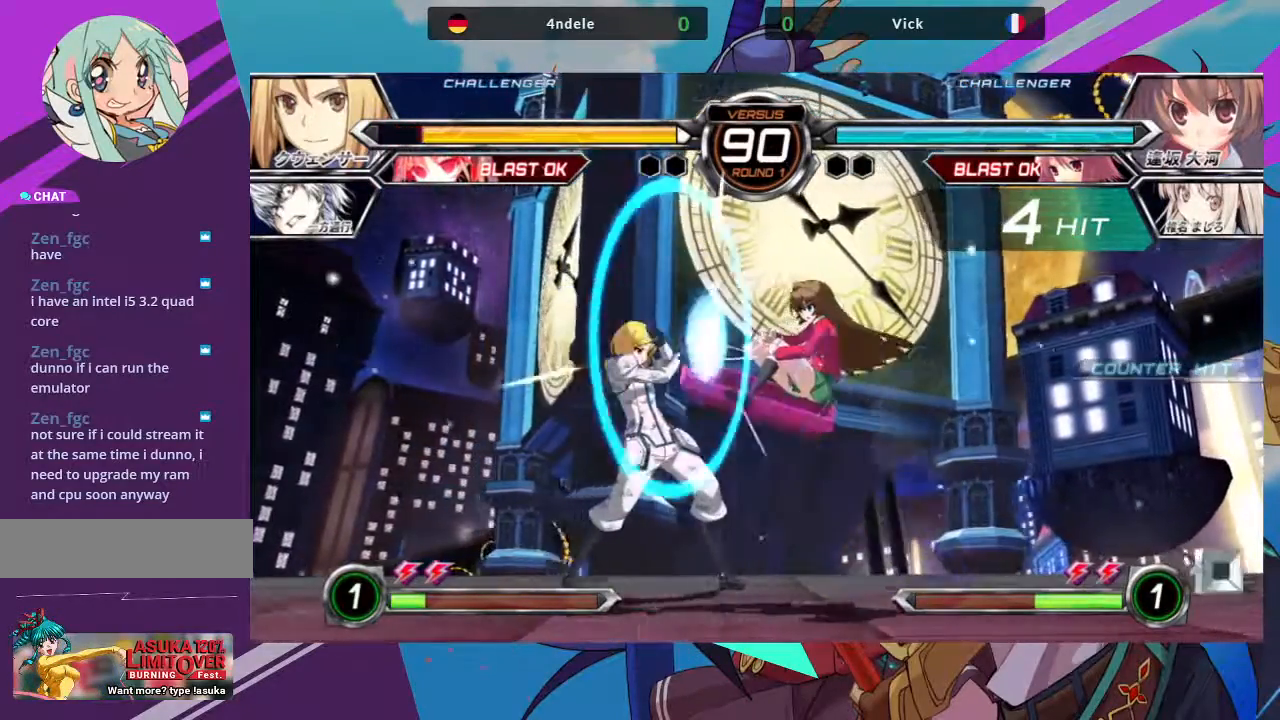
{"buttons": ["SQUARE"], "left_stick": "down-right", "events": [[117, "SQUARE", "down"], [267, "SQUARE", "up"], [283, "left_stick", "down-right"], [367, "SQUARE", "down"], [417, "SQUARE", "up"], [483, "SQUARE", "down"]]}
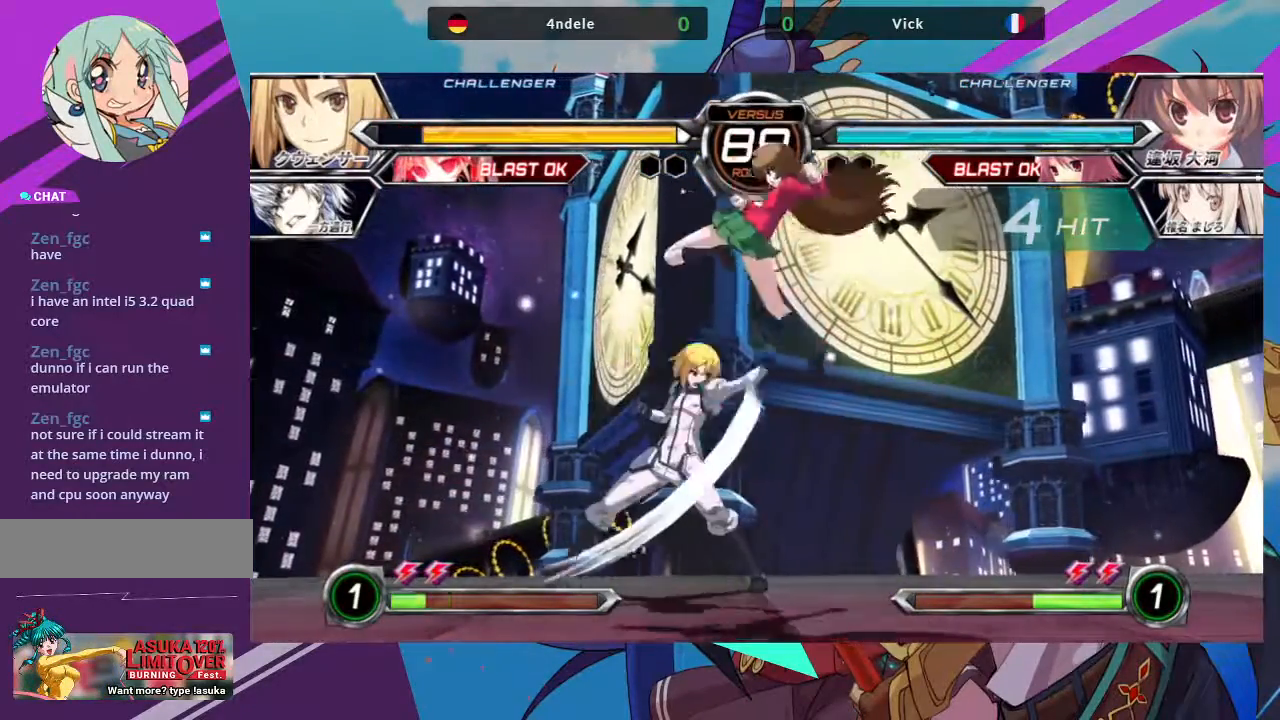
{"buttons": [], "left_stick": "down-right", "events": [[83, "SQUARE", "up"], [133, "SQUARE", "down"], [217, "SQUARE", "up"], [317, "SQUARE", "down"], [417, "SQUARE", "up"]]}
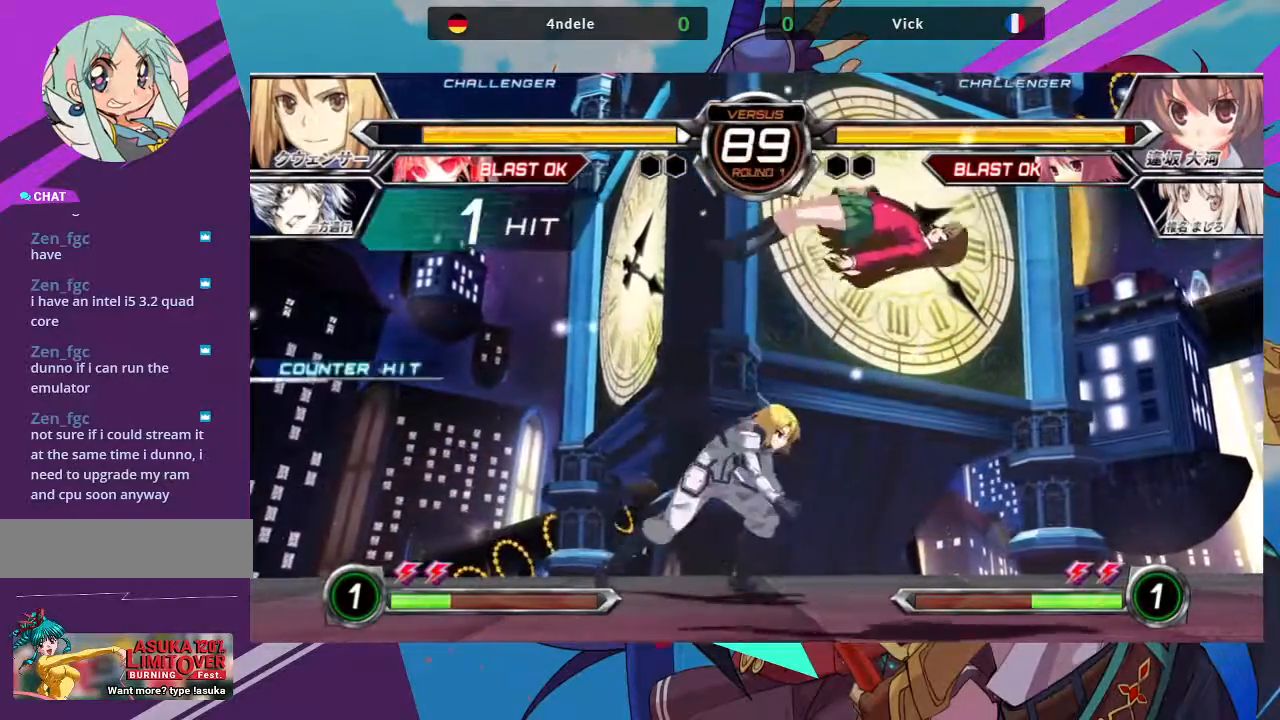
{"buttons": [], "left_stick": "center", "events": [[150, "TRIANGLE", "down"], [250, "TRIANGLE", "up"], [450, "left_stick", "center"]]}
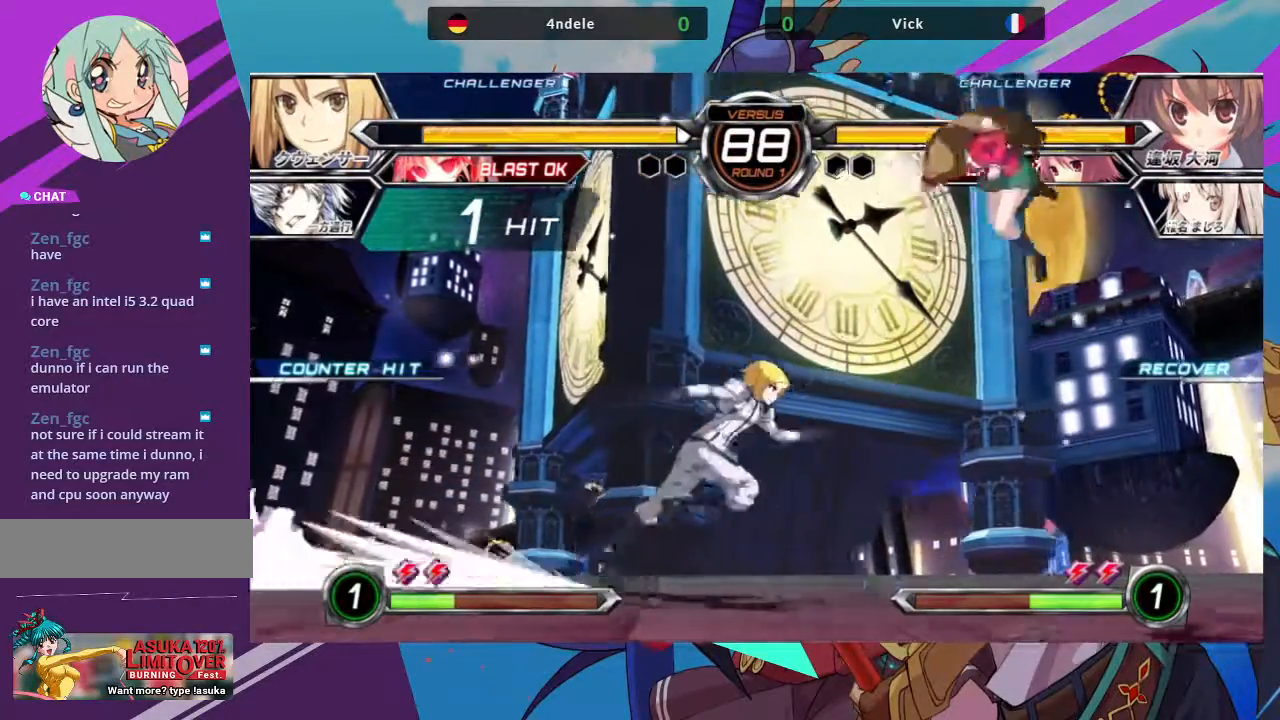
{"buttons": [], "left_stick": "center", "events": [[17, "left_stick", "up-left"], [367, "TRIANGLE", "down"], [383, "left_stick", "center"], [483, "TRIANGLE", "up"]]}
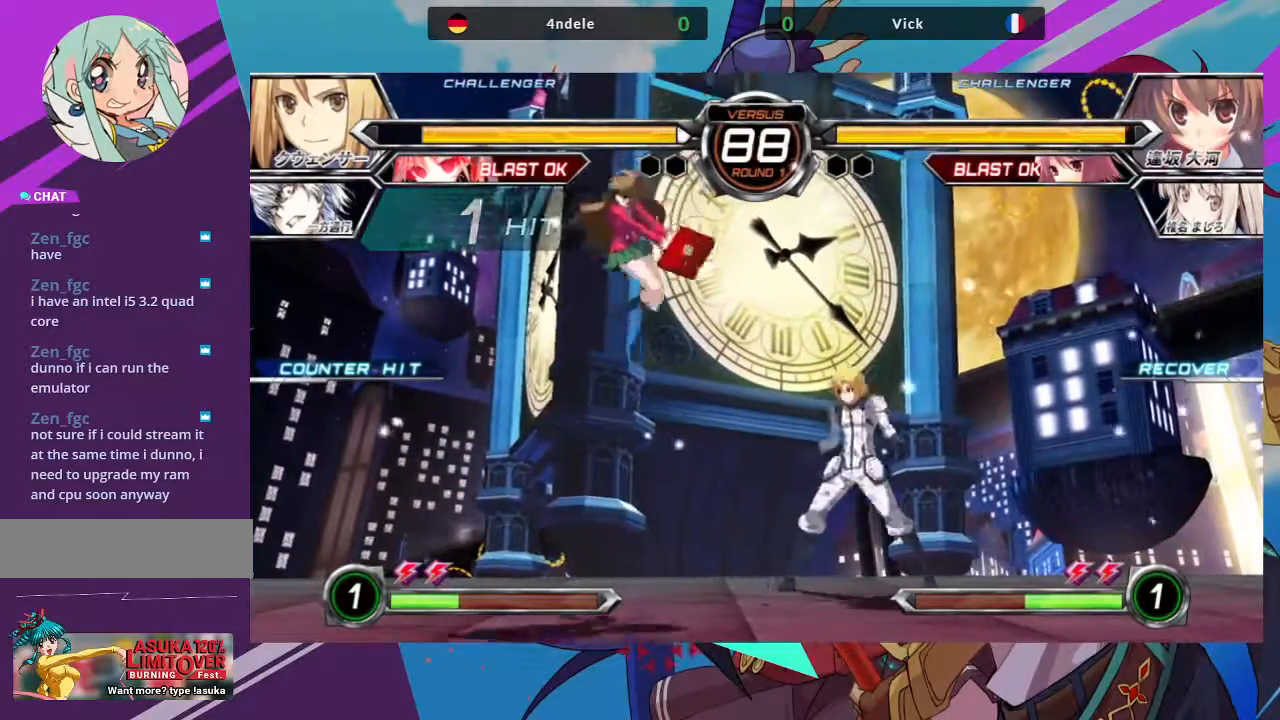
{"buttons": [], "left_stick": "center"}
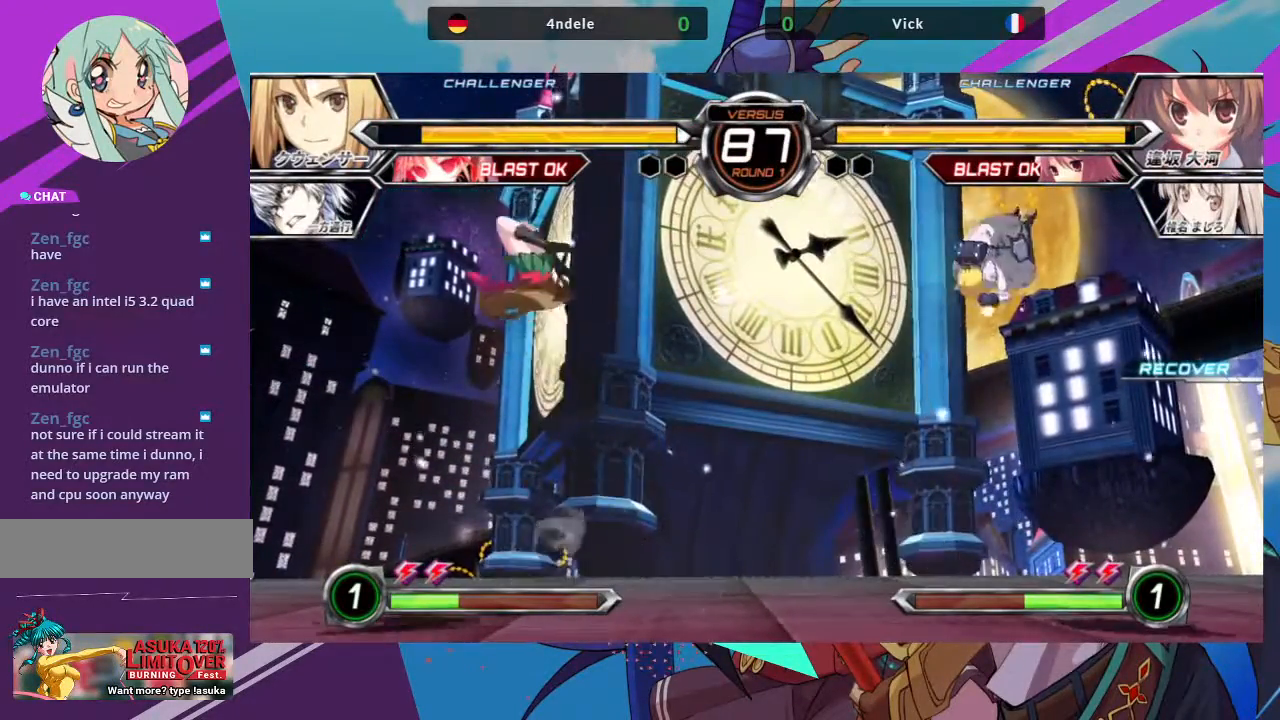
{"buttons": [], "left_stick": "center", "events": [[50, "left_stick", "right"], [150, "left_stick", "center"], [300, "R1", "down"], [350, "R1", "up"]]}
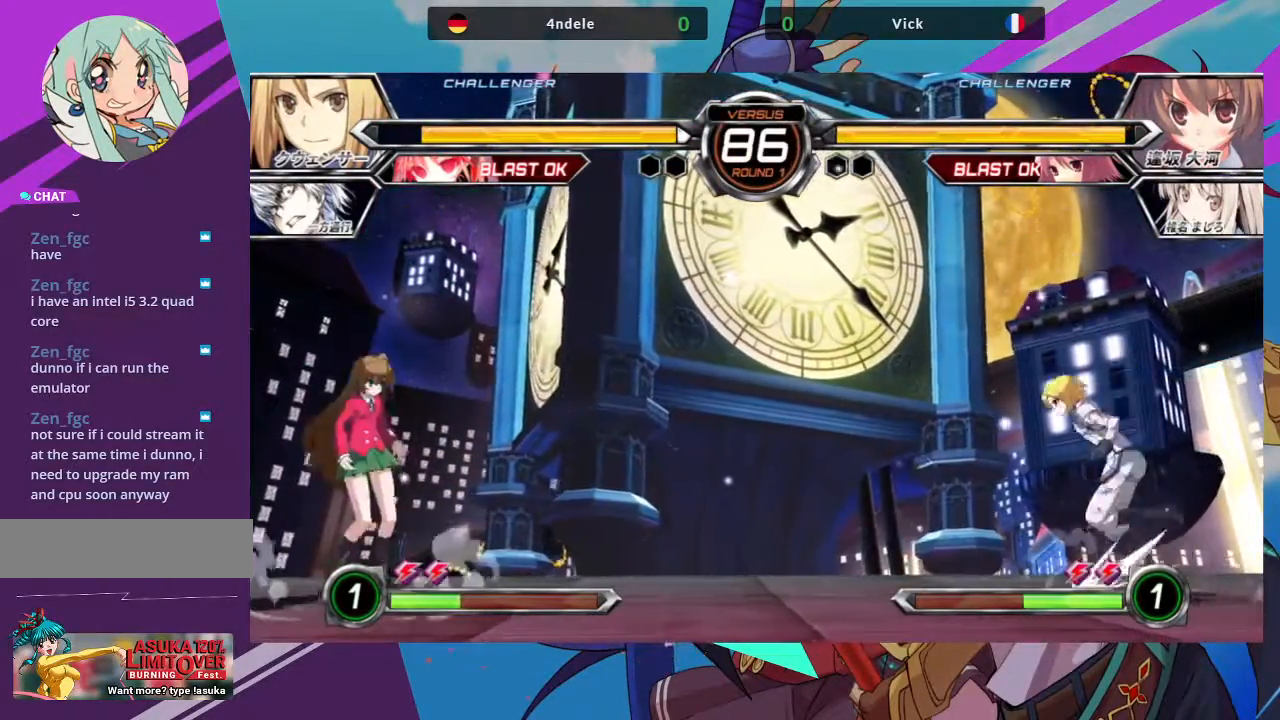
{"buttons": ["R1"], "left_stick": "center", "events": [[33, "left_stick", "left"], [150, "left_stick", "down"], [217, "left_stick", "right"], [267, "R1", "down"], [317, "left_stick", "center"]]}
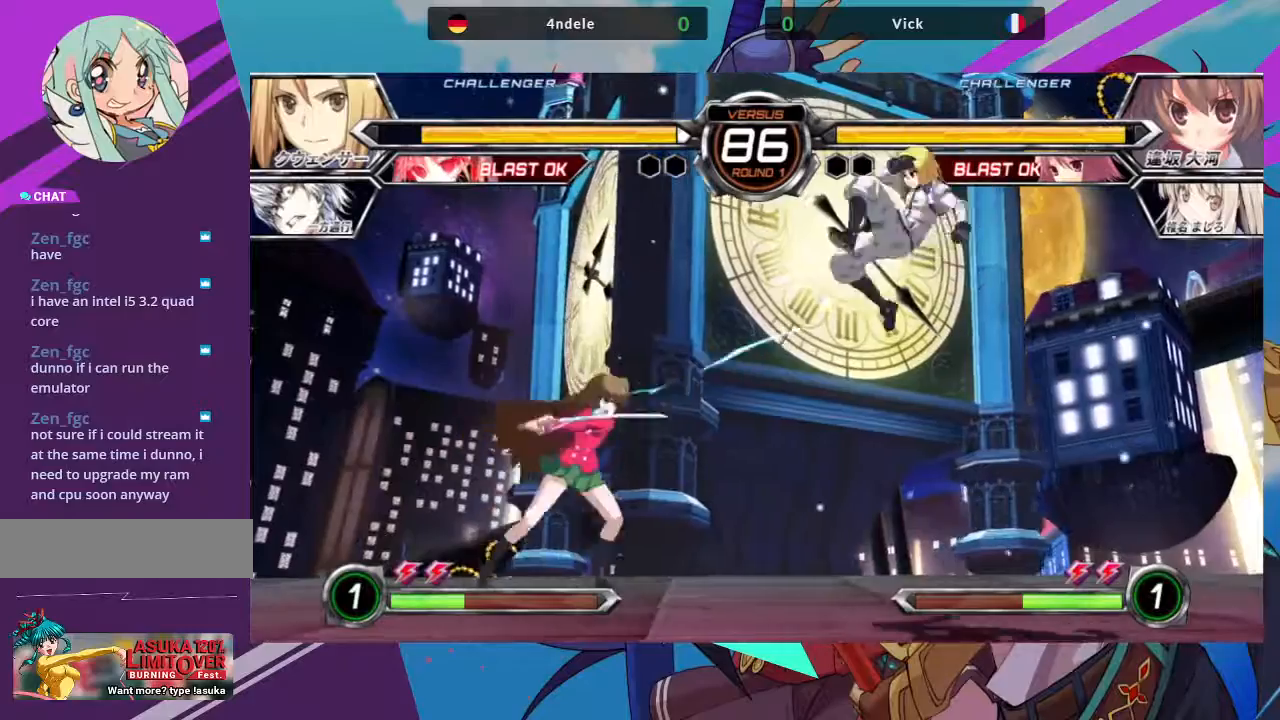
{"buttons": [], "left_stick": "left", "events": [[267, "left_stick", "left"], [433, "R1", "up"]]}
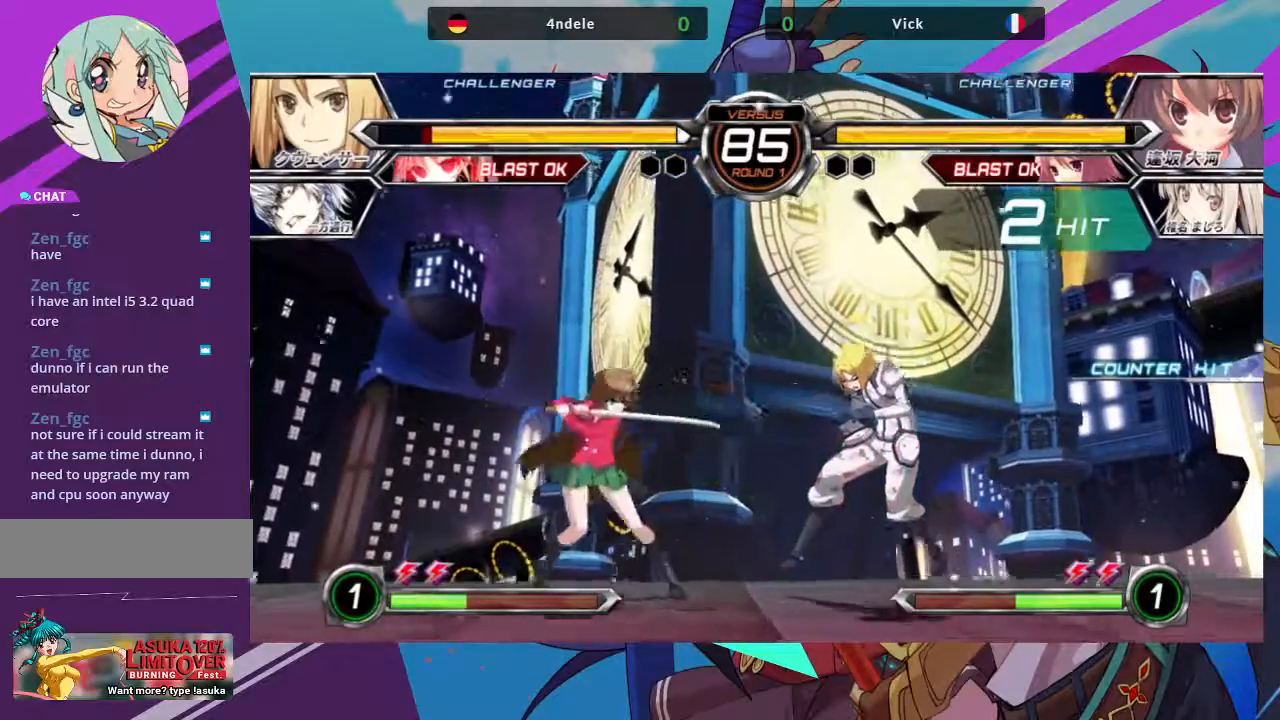
{"buttons": [], "left_stick": "center", "events": [[317, "left_stick", "center"]]}
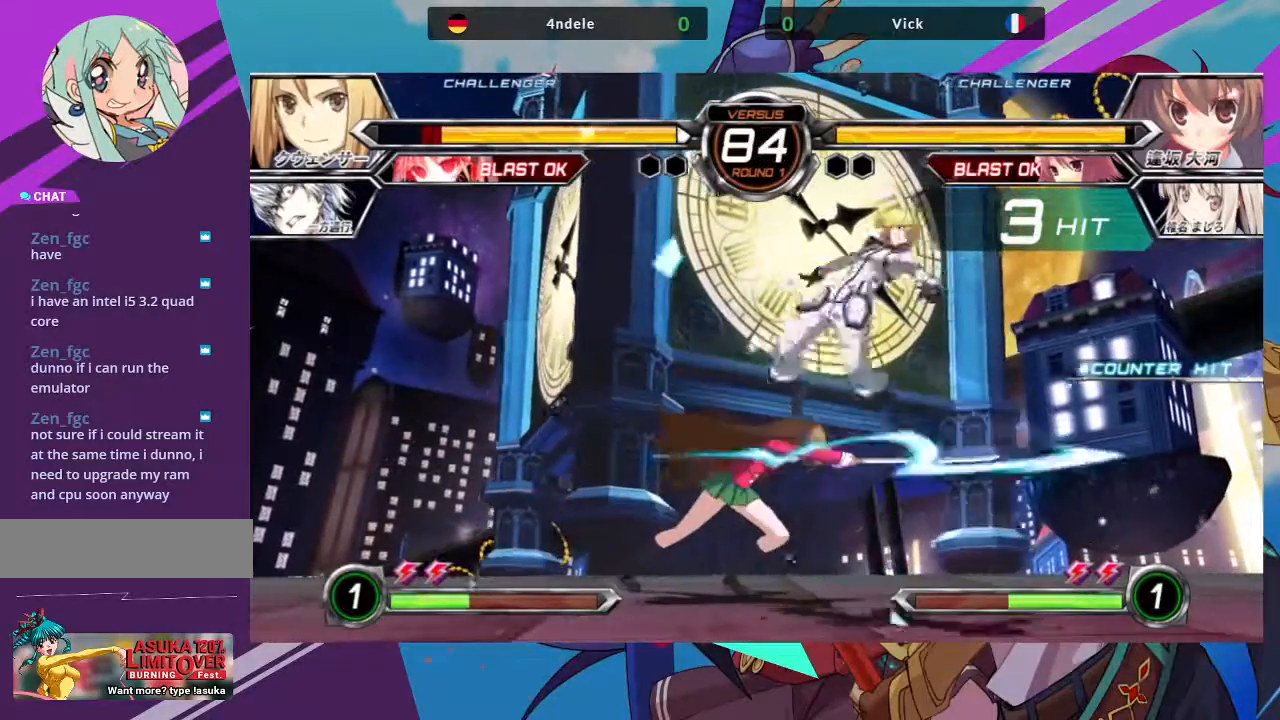
{"buttons": [], "left_stick": "right"}
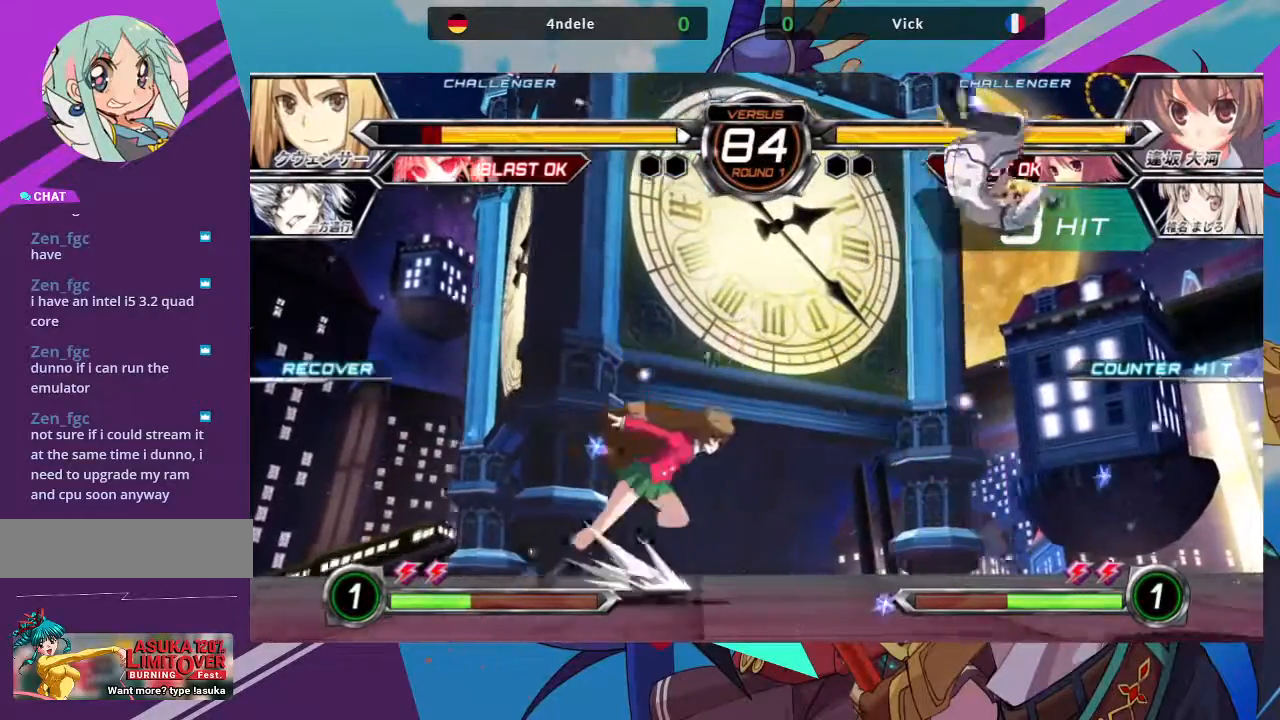
{"buttons": ["SQUARE"], "left_stick": "right", "events": [[417, "SQUARE", "down"]]}
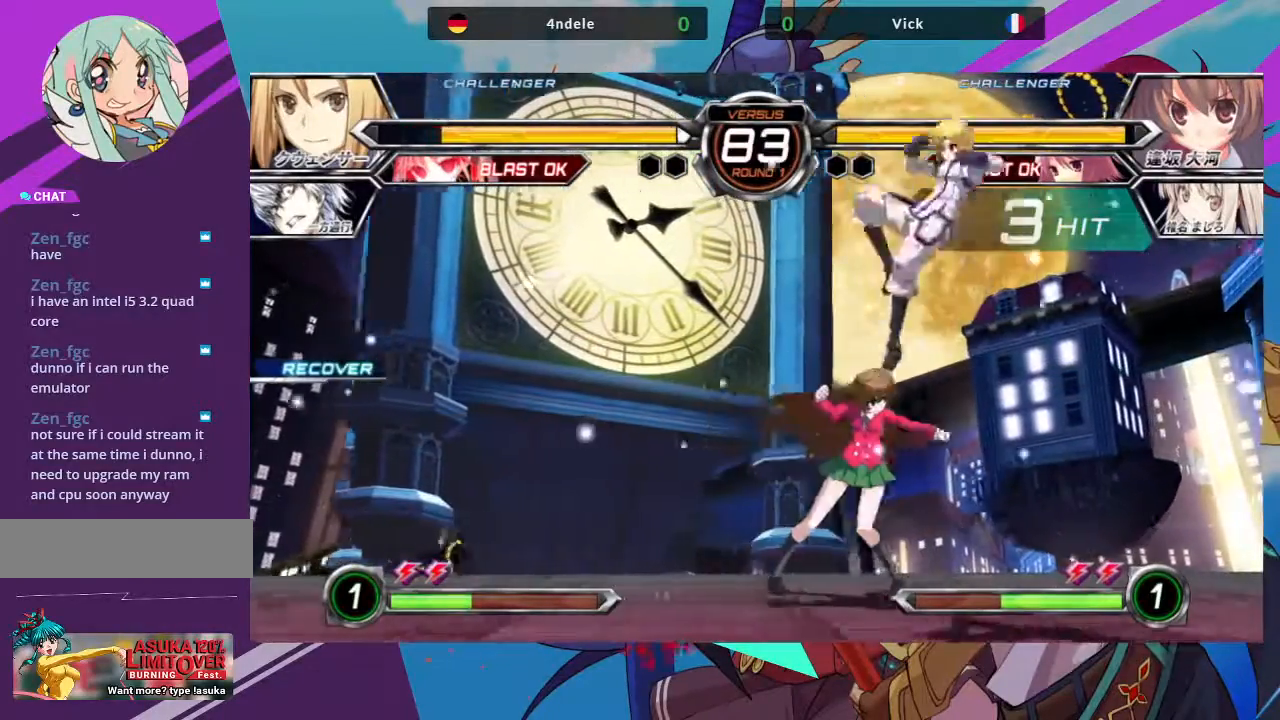
{"buttons": ["R1"], "left_stick": "down-left"}
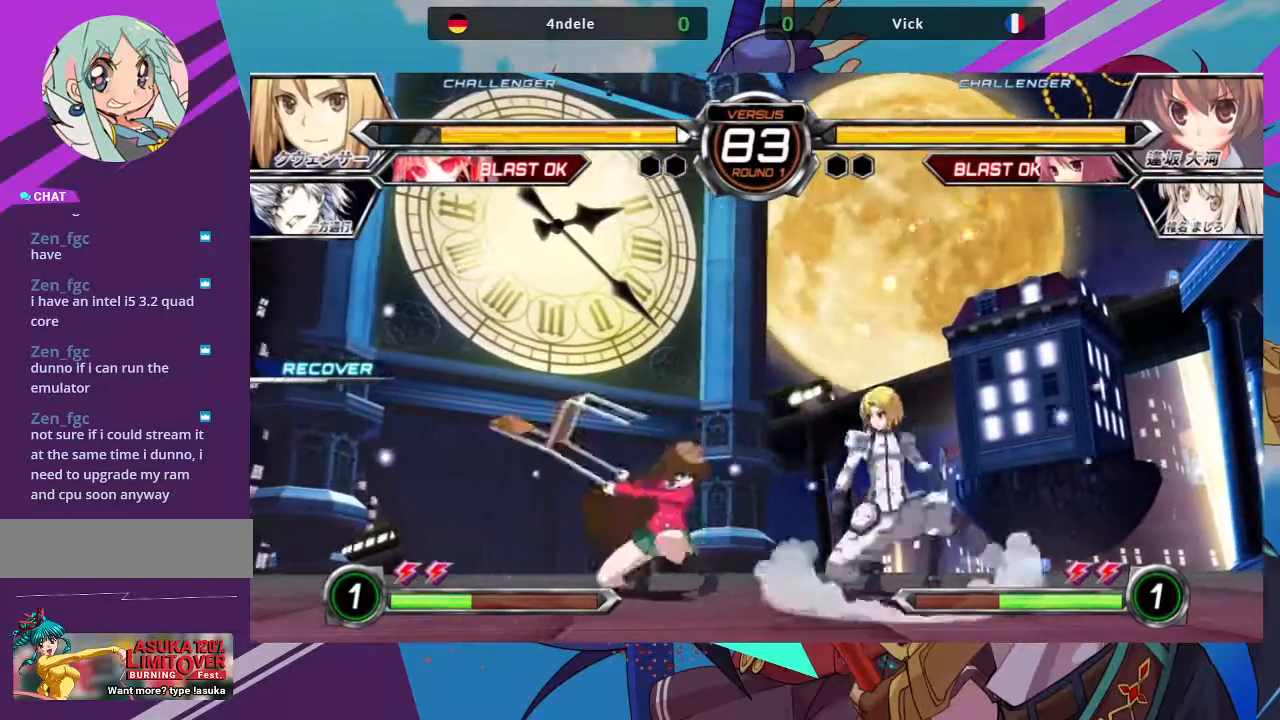
{"buttons": [], "left_stick": "center", "events": [[50, "left_stick", "center"], [483, "R1", "up"]]}
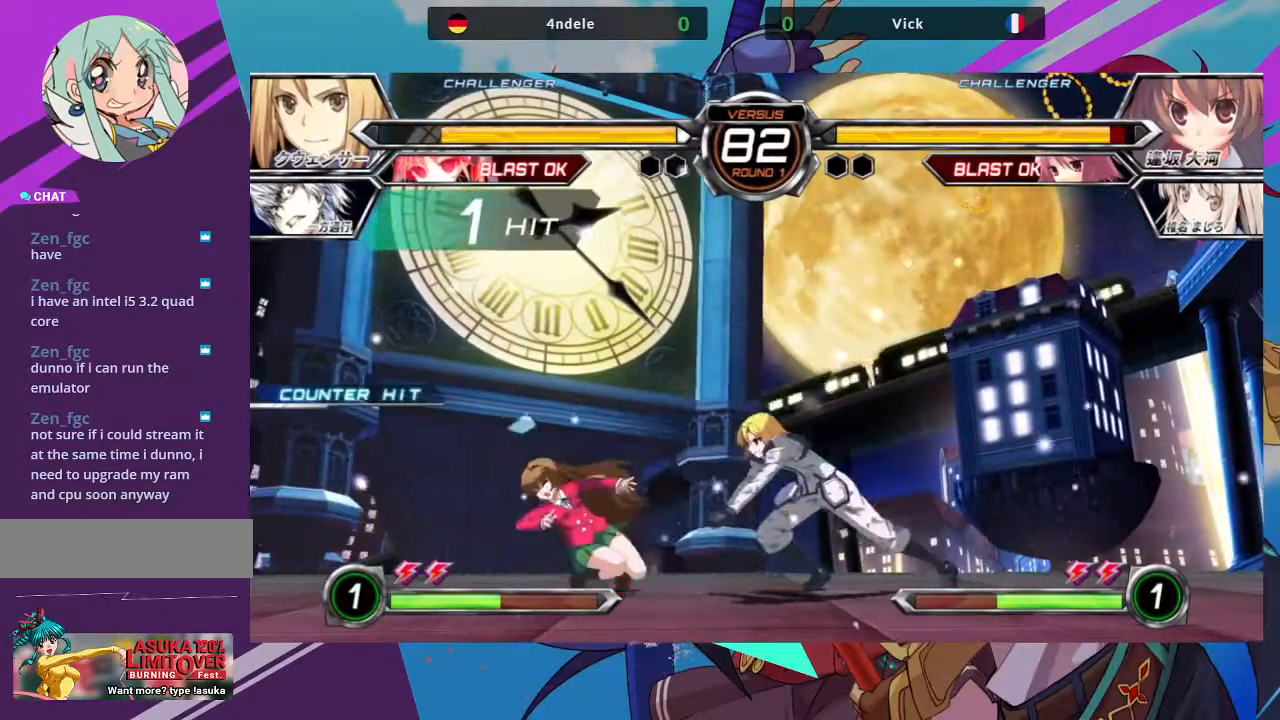
{"buttons": ["R1"], "left_stick": "down-left", "events": [[83, "left_stick", "left"], [283, "left_stick", "down-left"], [367, "R1", "down"]]}
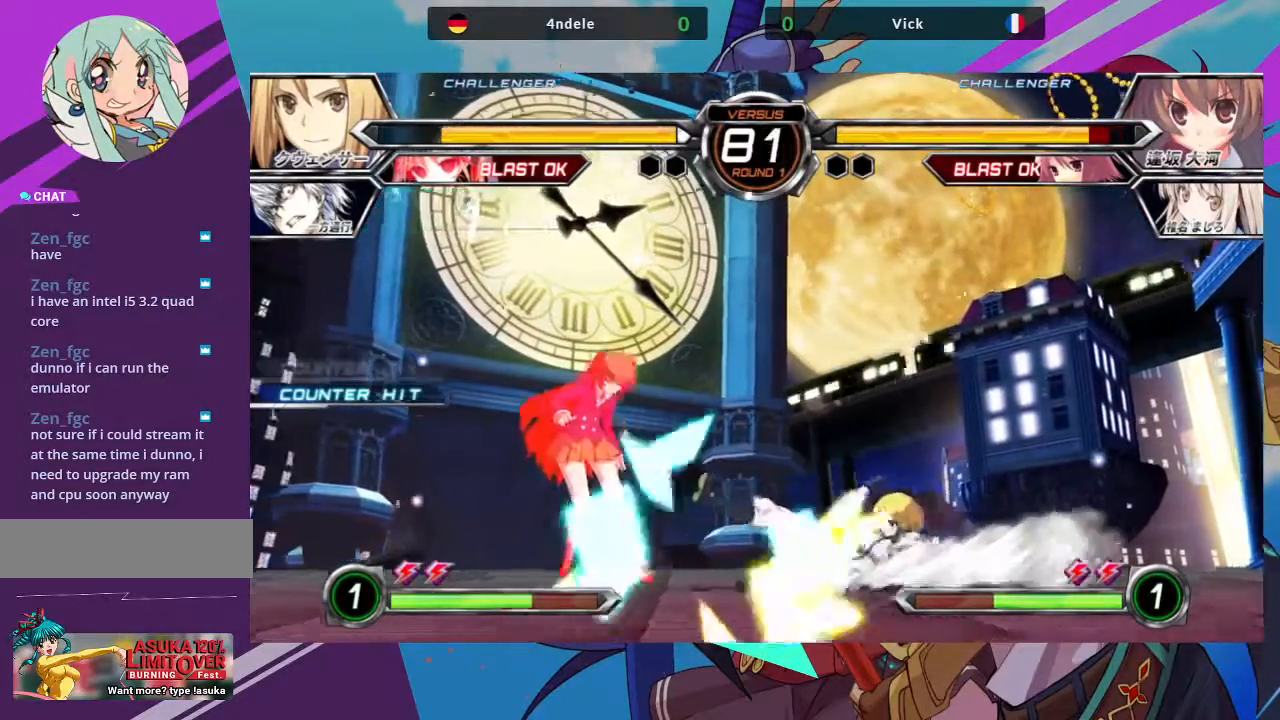
{"buttons": [], "left_stick": "left", "events": [[383, "R1", "up"], [483, "left_stick", "left"]]}